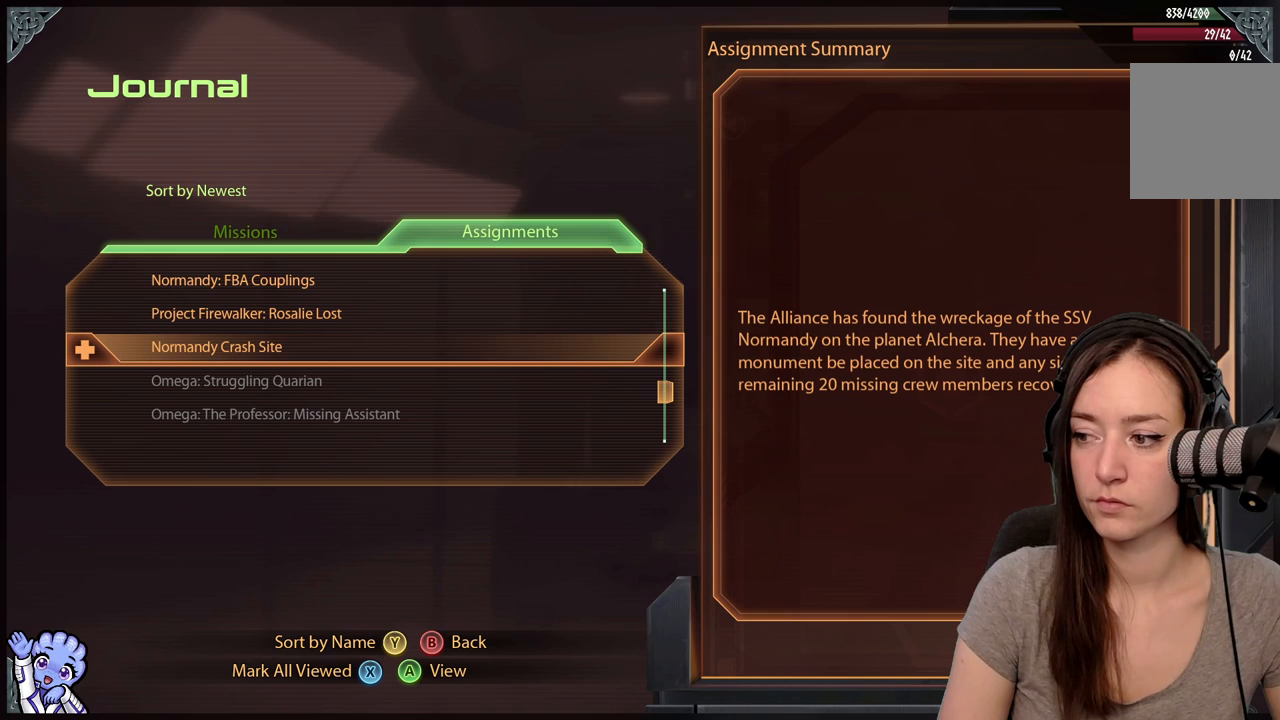
Gameplay with a controller (Xbox layout); each line is a JSON object with the inputs held at the frame after it. "events" lists button and stick changes between this image and that frame as [ms after this image, input, new state], when the widget could be followed in between. Not read: L3 SHARE.
{"buttons": [], "left_stick": "center", "right_stick": "center", "events": []}
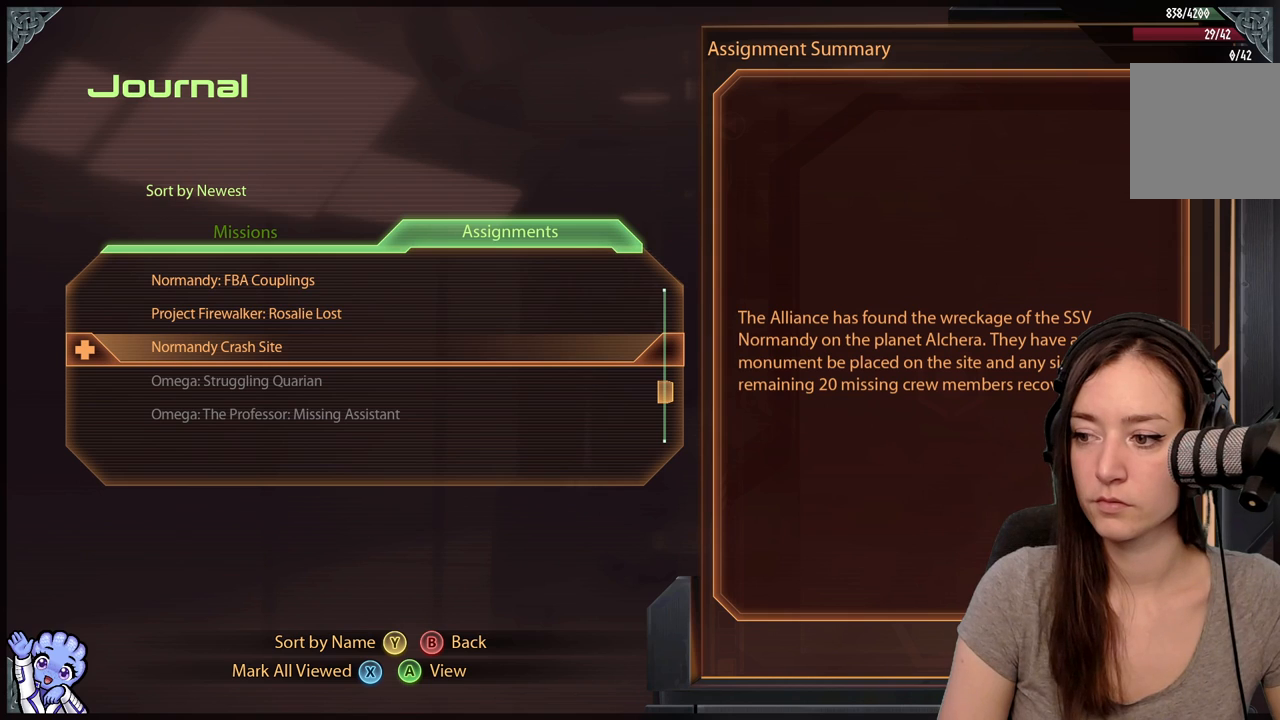
{"buttons": [], "left_stick": "center", "right_stick": "center", "events": []}
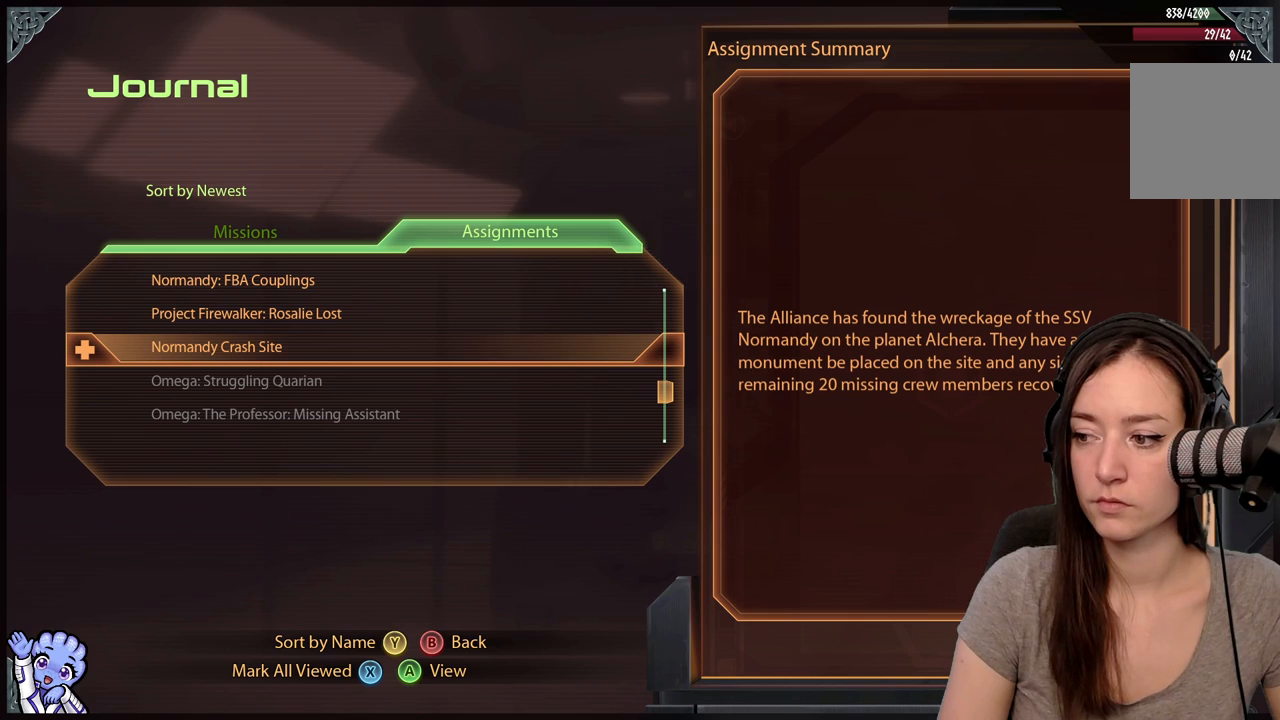
{"buttons": [], "left_stick": "center", "right_stick": "center", "events": []}
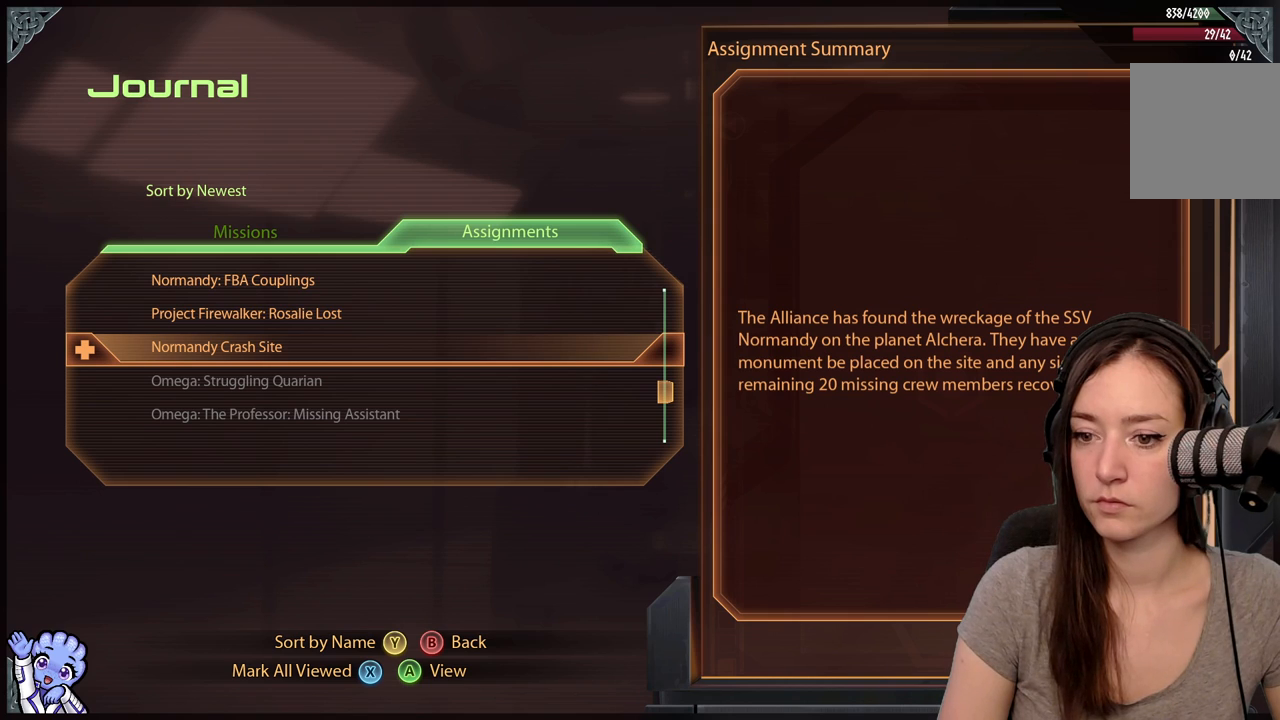
{"buttons": [], "left_stick": "center", "right_stick": "center", "events": [[67, "left_stick", "up"], [367, "left_stick", "center"]]}
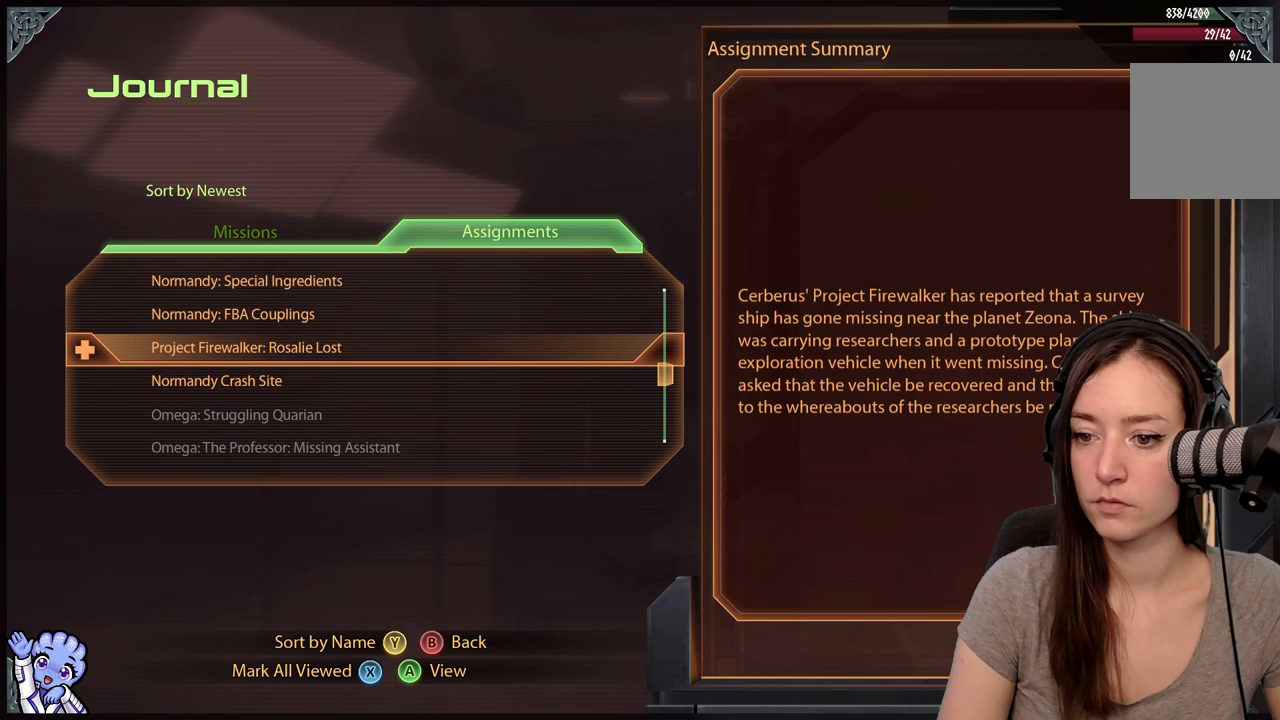
{"buttons": [], "left_stick": "center", "right_stick": "center", "events": []}
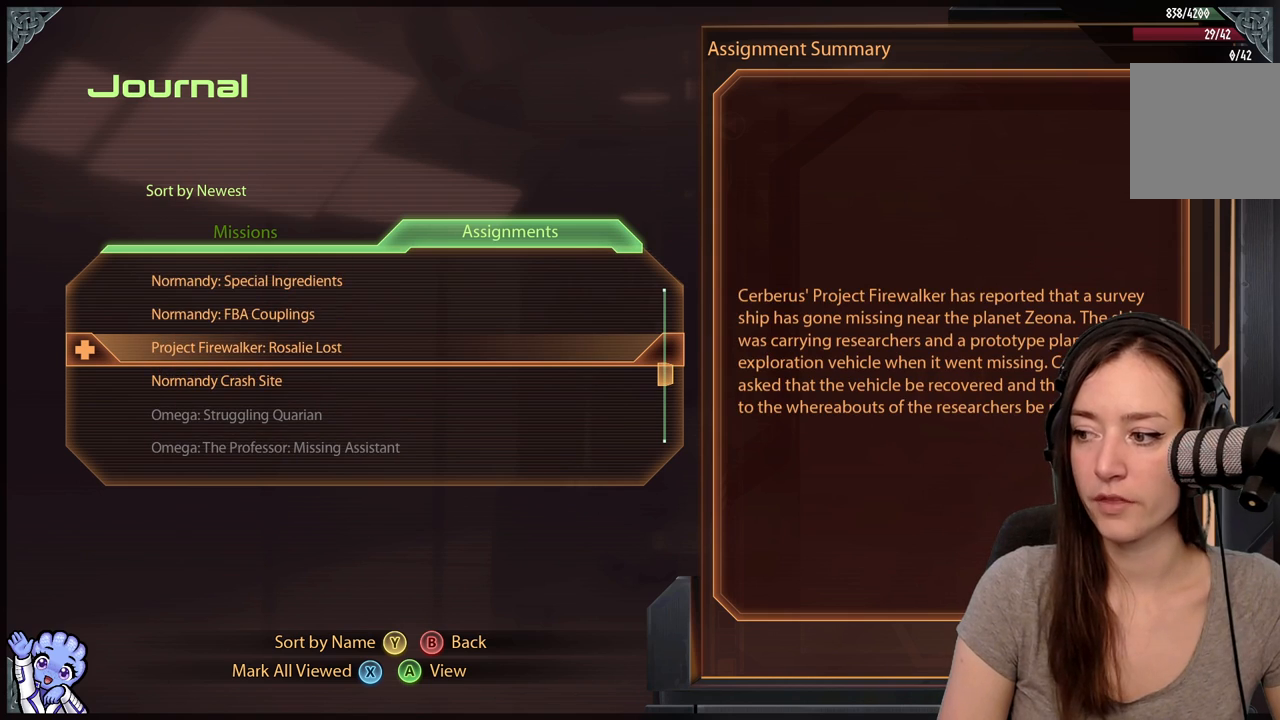
{"buttons": [], "left_stick": "center", "right_stick": "center", "events": []}
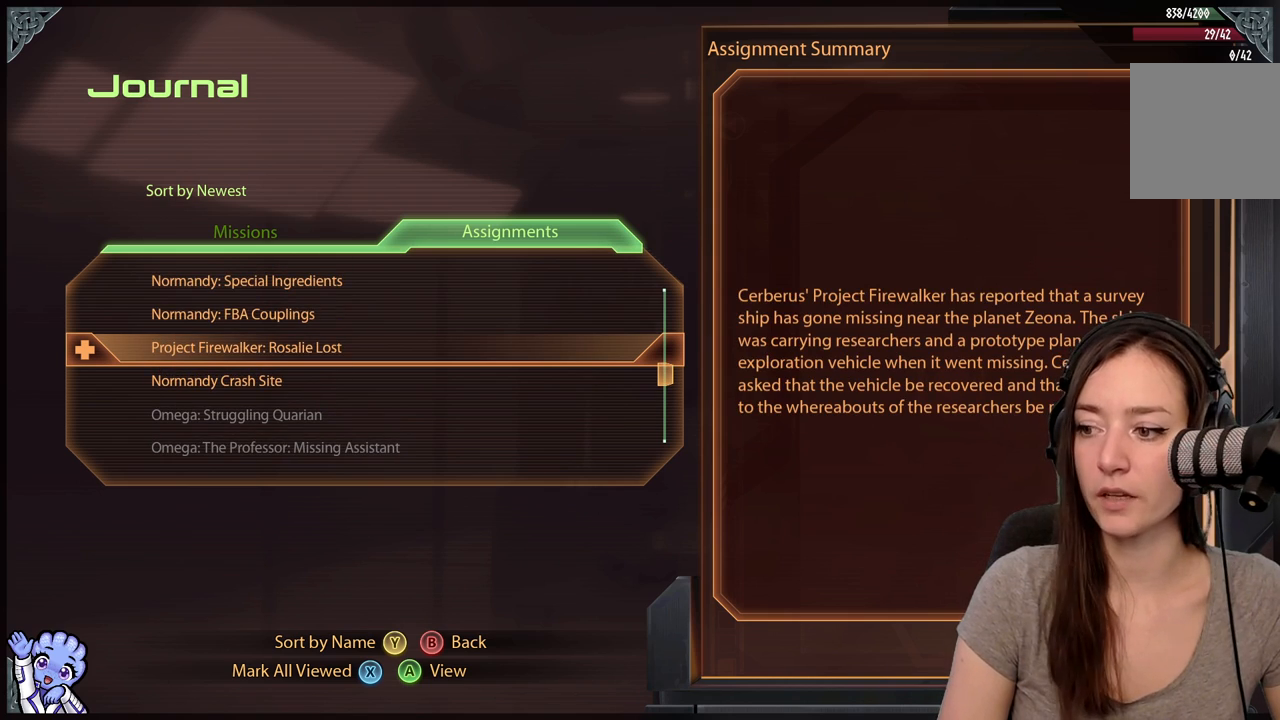
{"buttons": [], "left_stick": "center", "right_stick": "center", "events": [[133, "left_stick", "up"], [383, "left_stick", "center"]]}
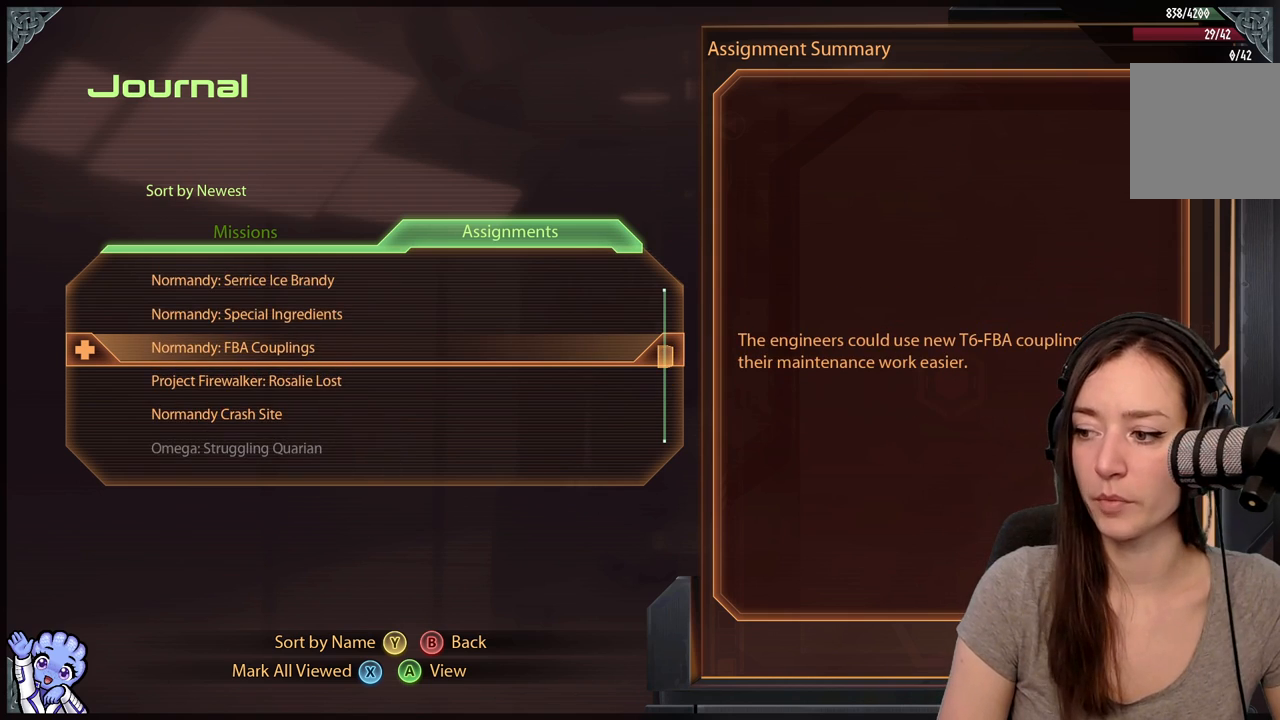
{"buttons": [], "left_stick": "center", "right_stick": "center", "events": []}
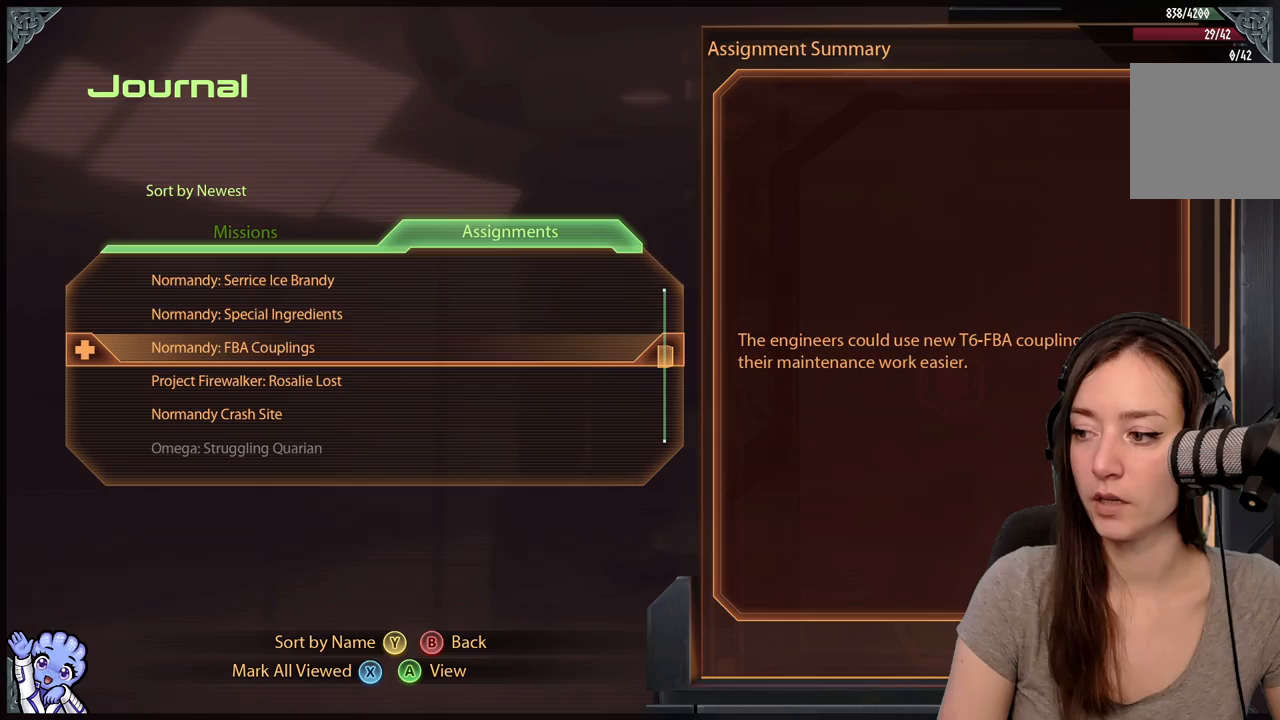
{"buttons": [], "left_stick": "center", "right_stick": "center", "events": [[300, "left_stick", "up"], [483, "left_stick", "center"]]}
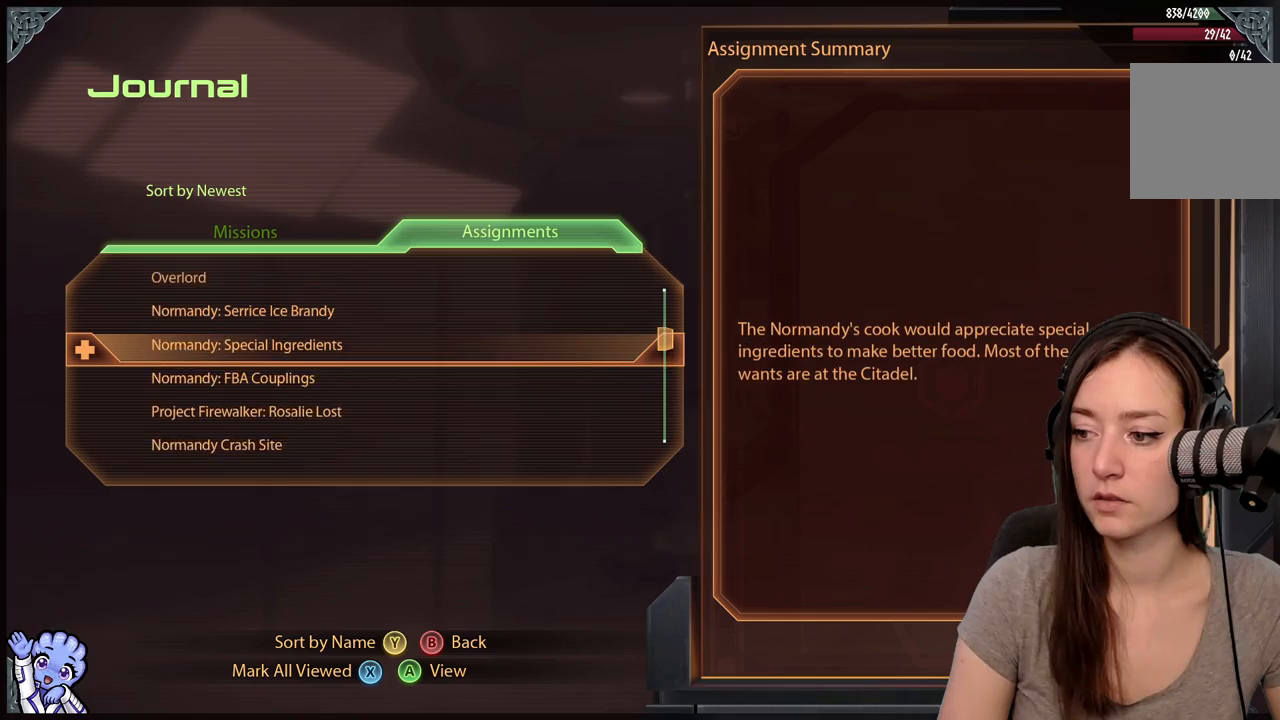
{"buttons": [], "left_stick": "center", "right_stick": "center", "events": []}
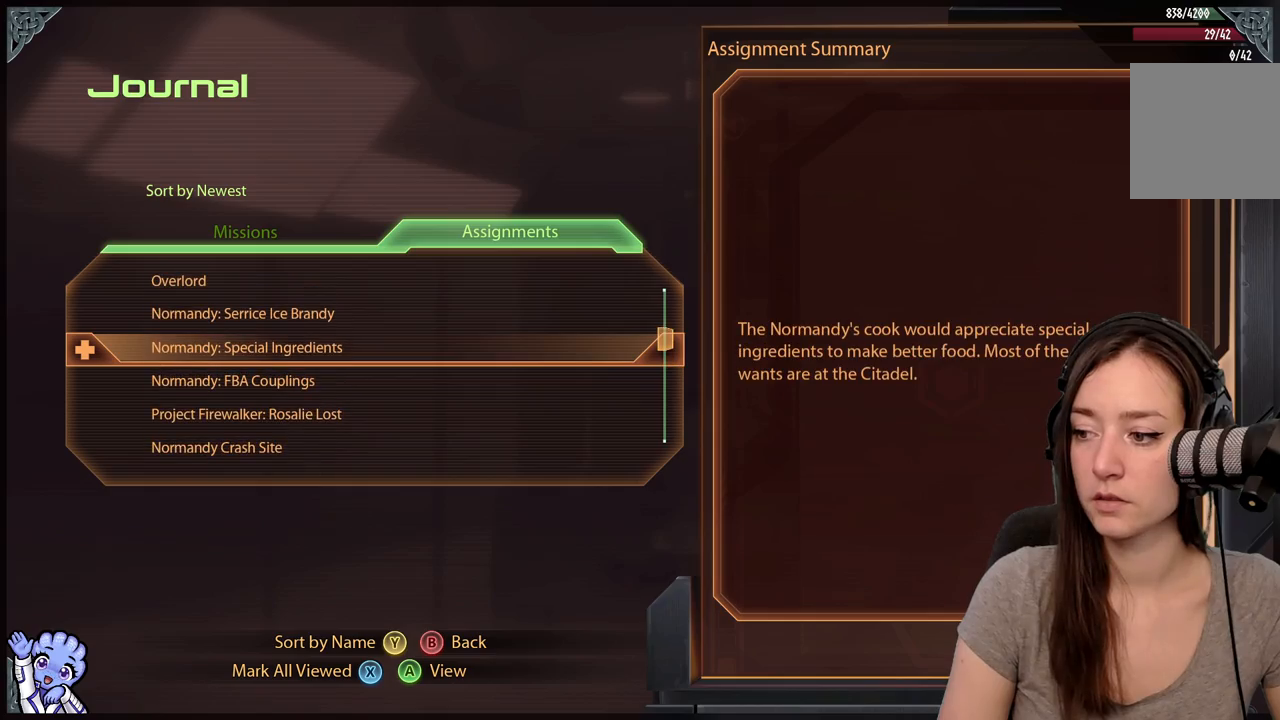
{"buttons": [], "left_stick": "center", "right_stick": "center", "events": []}
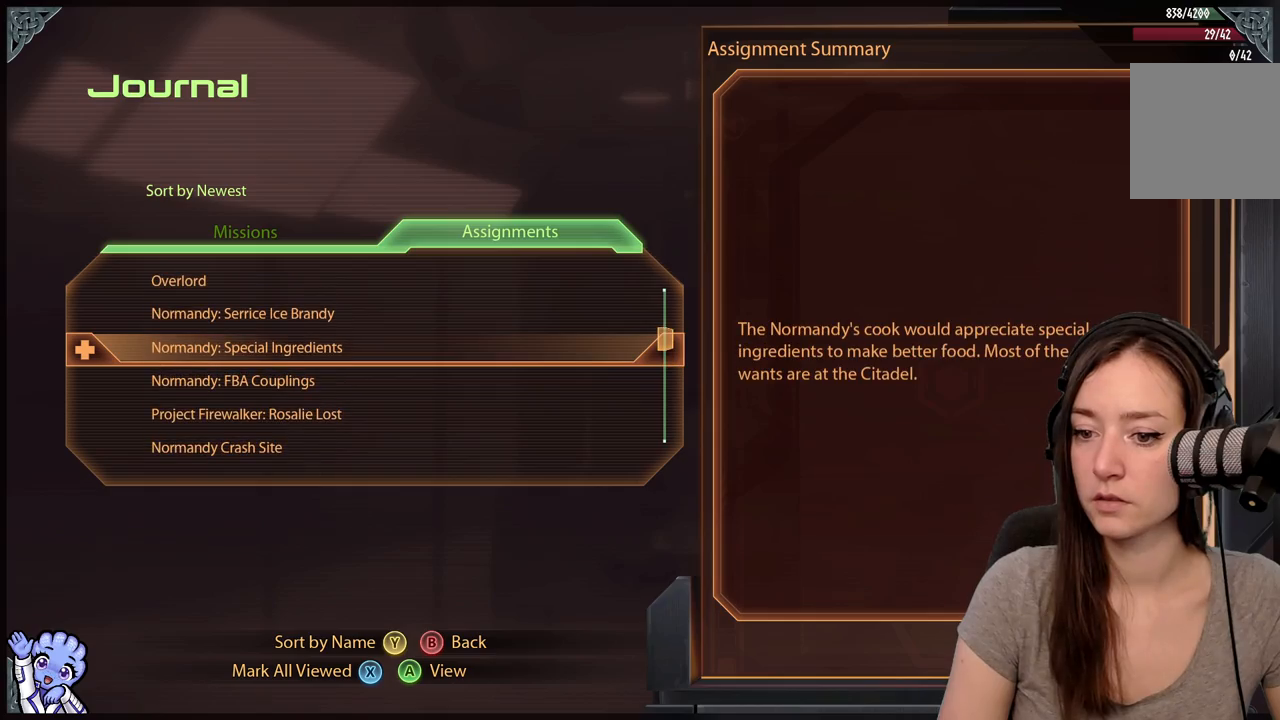
{"buttons": [], "left_stick": "center", "right_stick": "center", "events": [[183, "B", "down"], [317, "B", "up"]]}
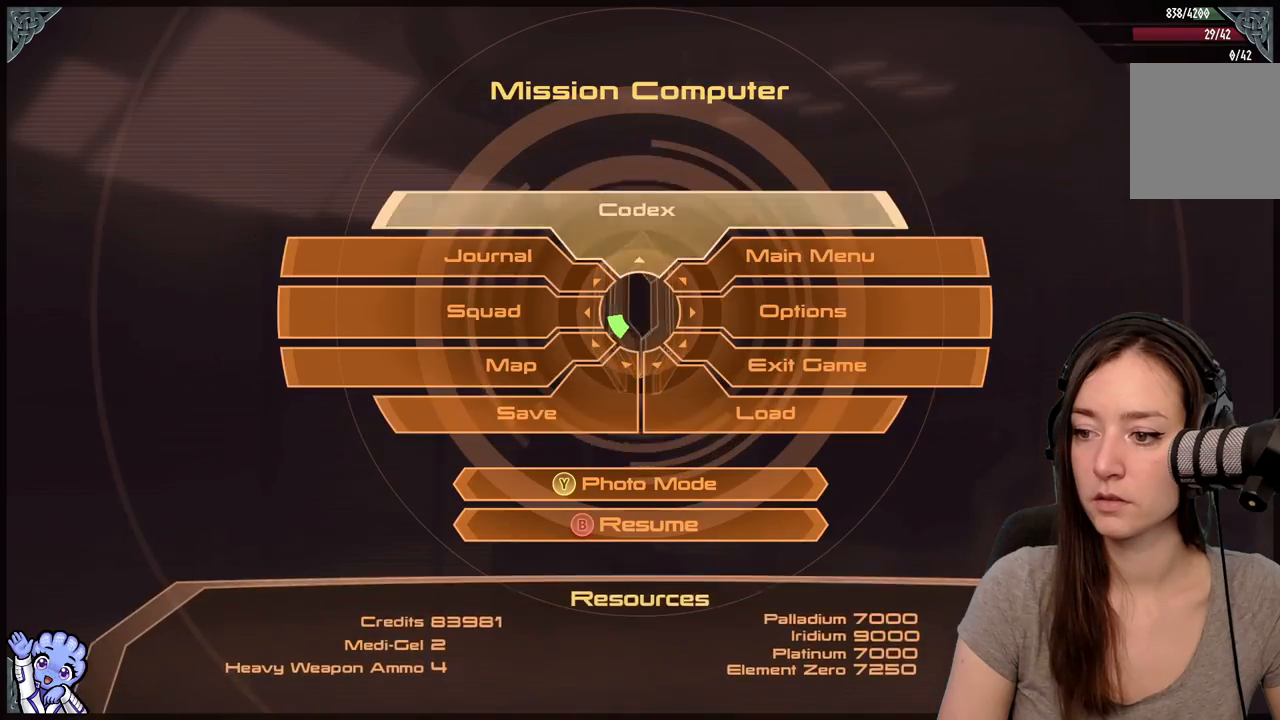
{"buttons": [], "left_stick": "center", "right_stick": "center", "events": [[350, "B", "down"], [467, "B", "up"]]}
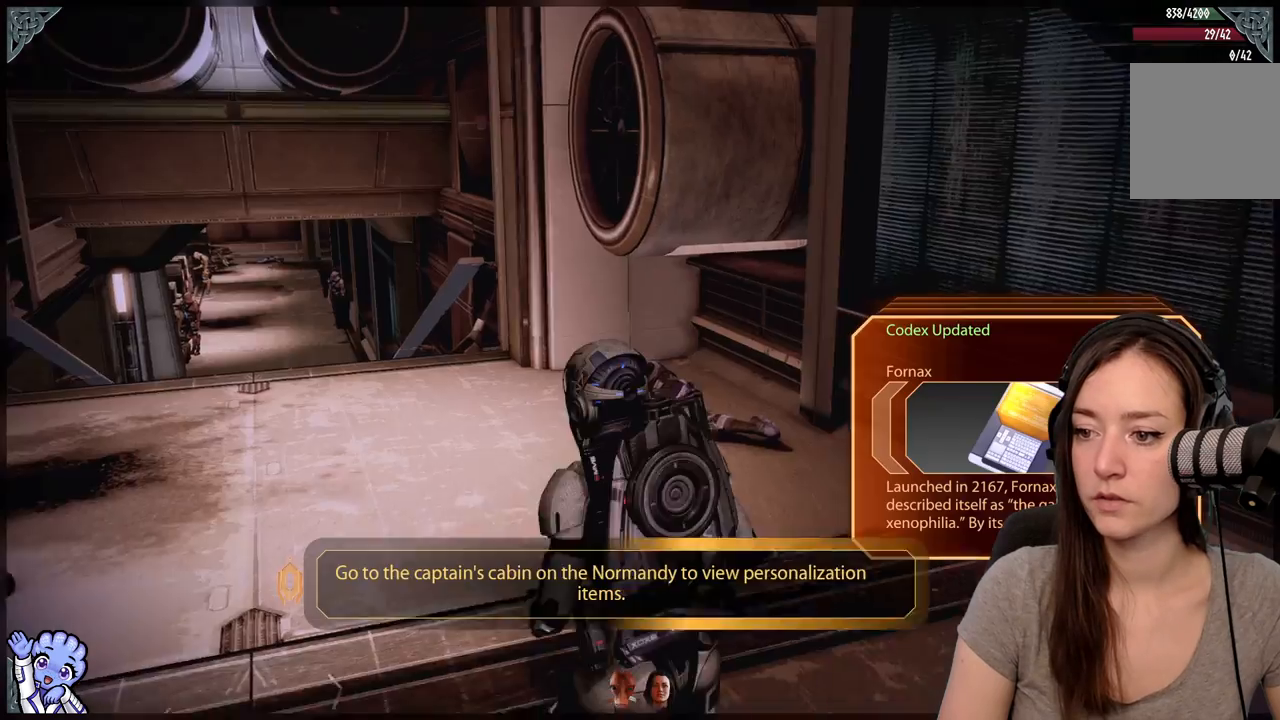
{"buttons": [], "left_stick": "down", "right_stick": "right", "events": [[150, "left_stick", "down"], [300, "right_stick", "right"]]}
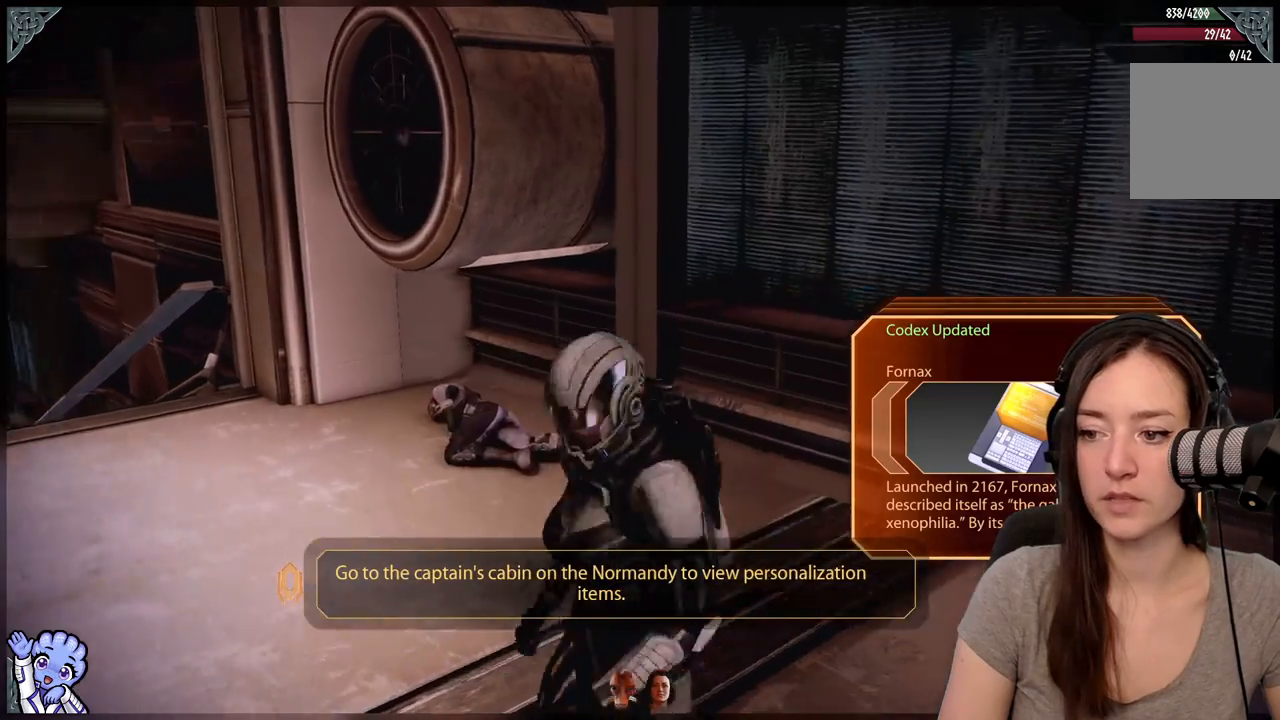
{"buttons": [], "left_stick": "center", "right_stick": "center", "events": [[150, "right_stick", "center"], [250, "left_stick", "center"], [300, "R3", "down"], [350, "R3", "up"]]}
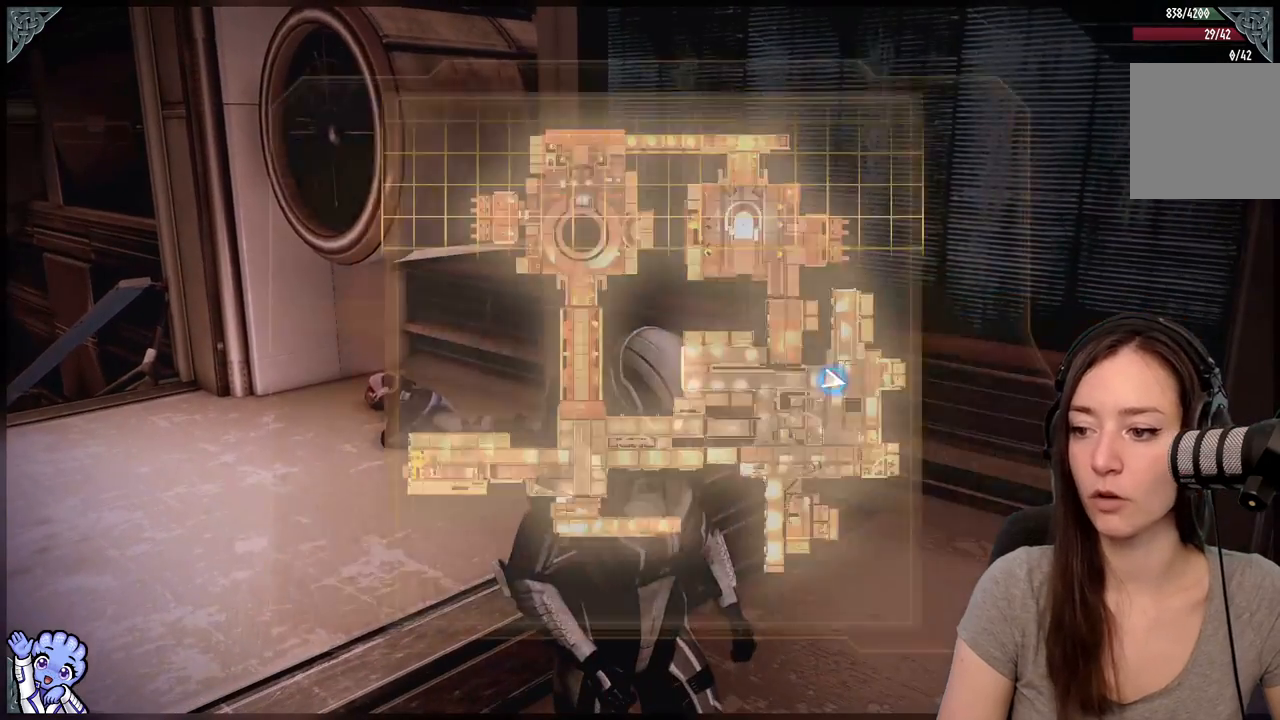
{"buttons": [], "left_stick": "center", "right_stick": "right", "events": [[250, "right_stick", "right"], [350, "left_stick", "down"], [500, "left_stick", "center"]]}
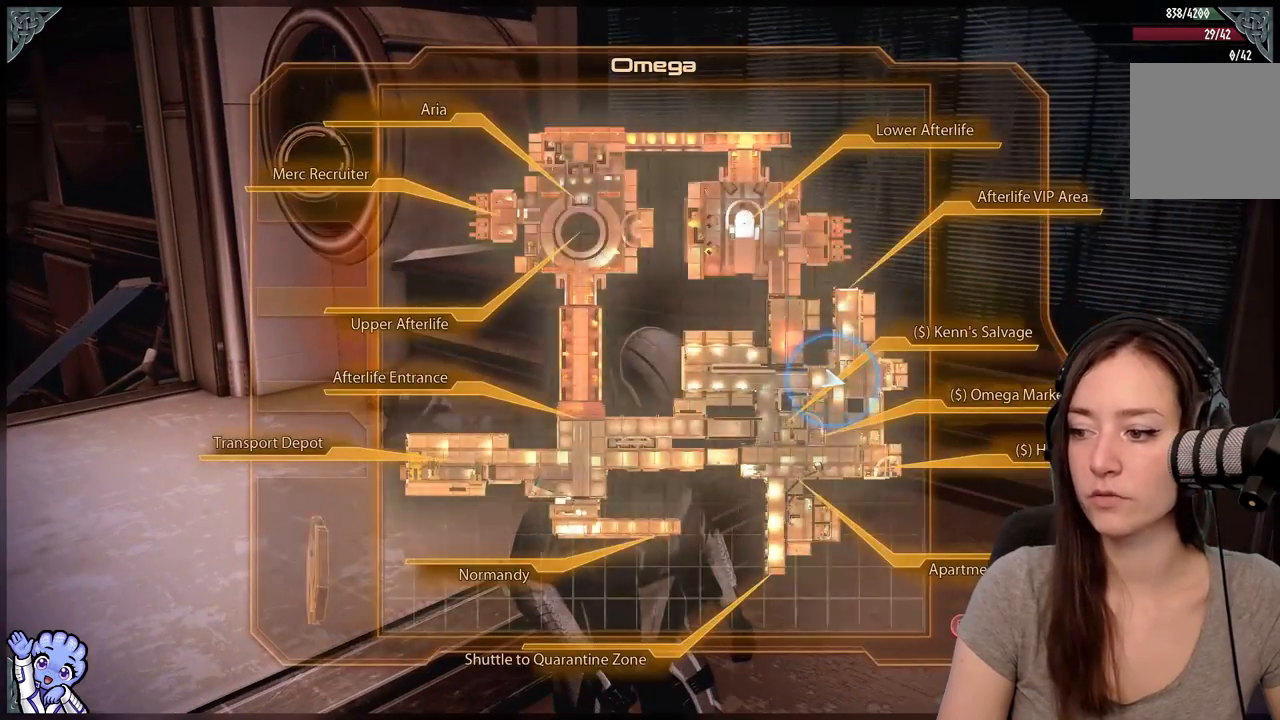
{"buttons": [], "left_stick": "down", "right_stick": "center", "events": [[100, "right_stick", "center"], [483, "left_stick", "down"]]}
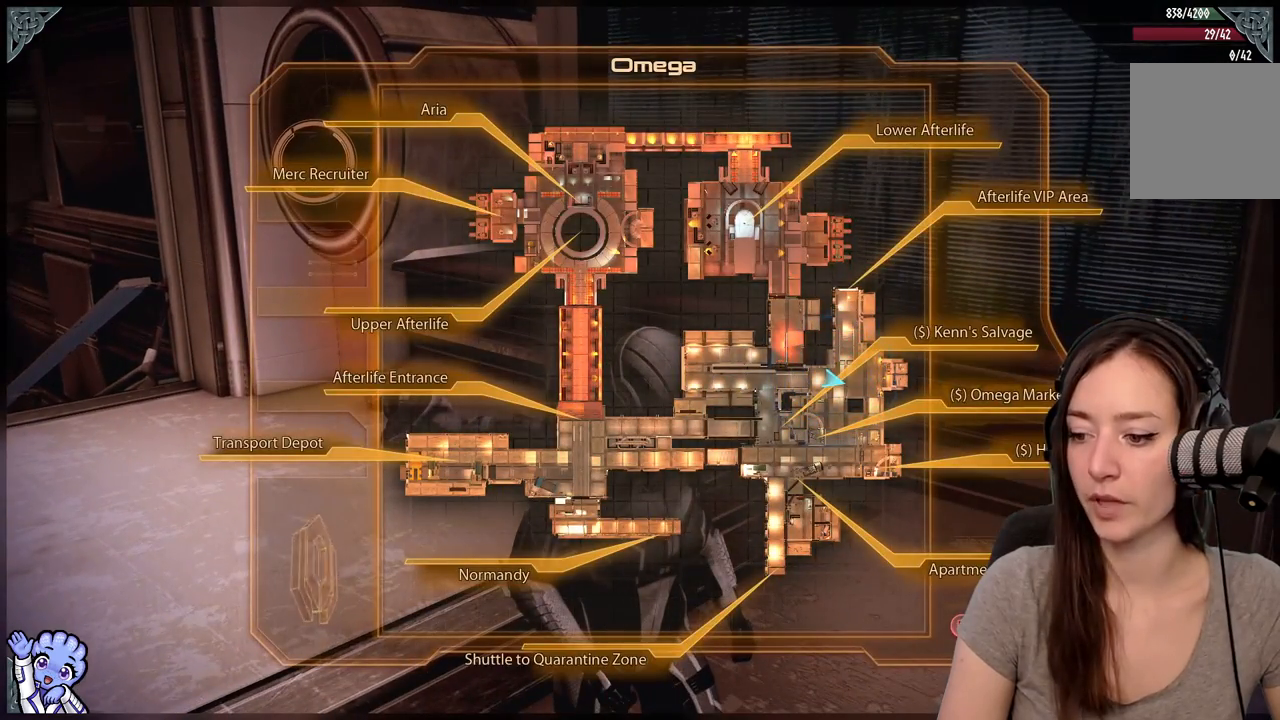
{"buttons": [], "left_stick": "down", "right_stick": "center", "events": []}
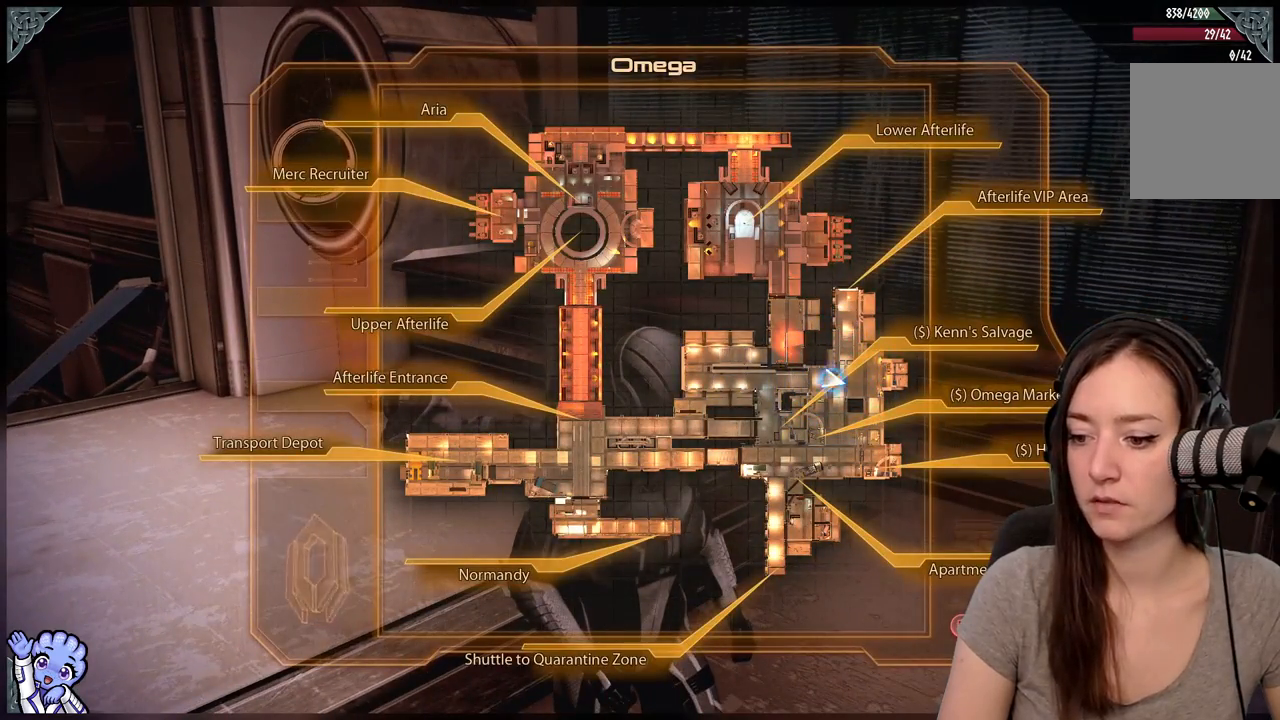
{"buttons": [], "left_stick": "center", "right_stick": "center", "events": [[33, "left_stick", "down-left"], [283, "left_stick", "center"]]}
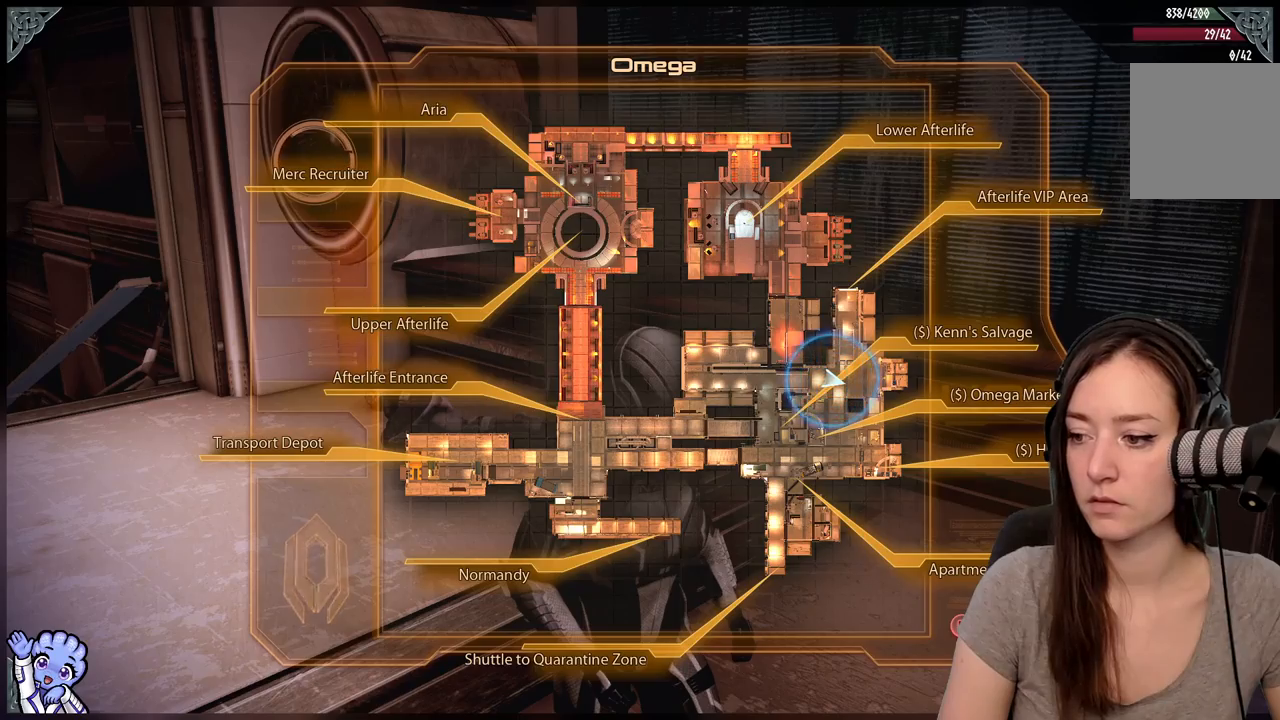
{"buttons": [], "left_stick": "center", "right_stick": "center", "events": []}
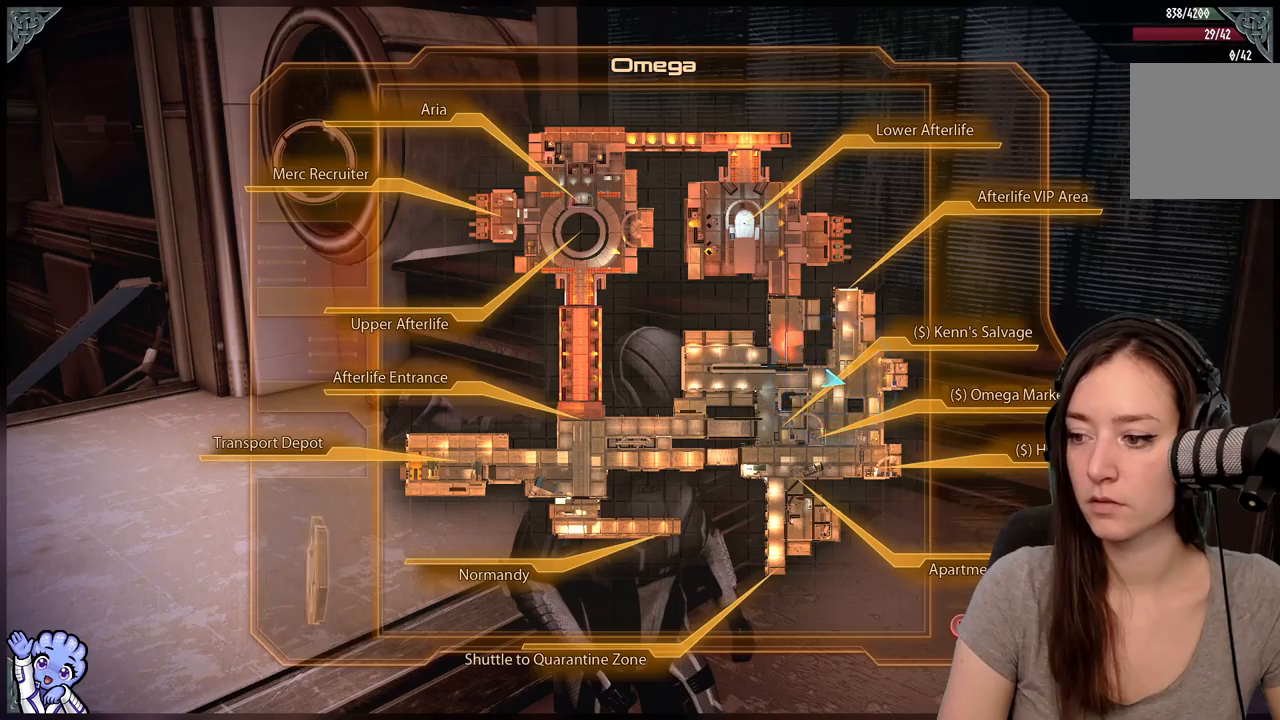
{"buttons": [], "left_stick": "right", "right_stick": "right", "events": [[100, "B", "down"], [200, "B", "up"], [300, "left_stick", "right"], [483, "right_stick", "right"]]}
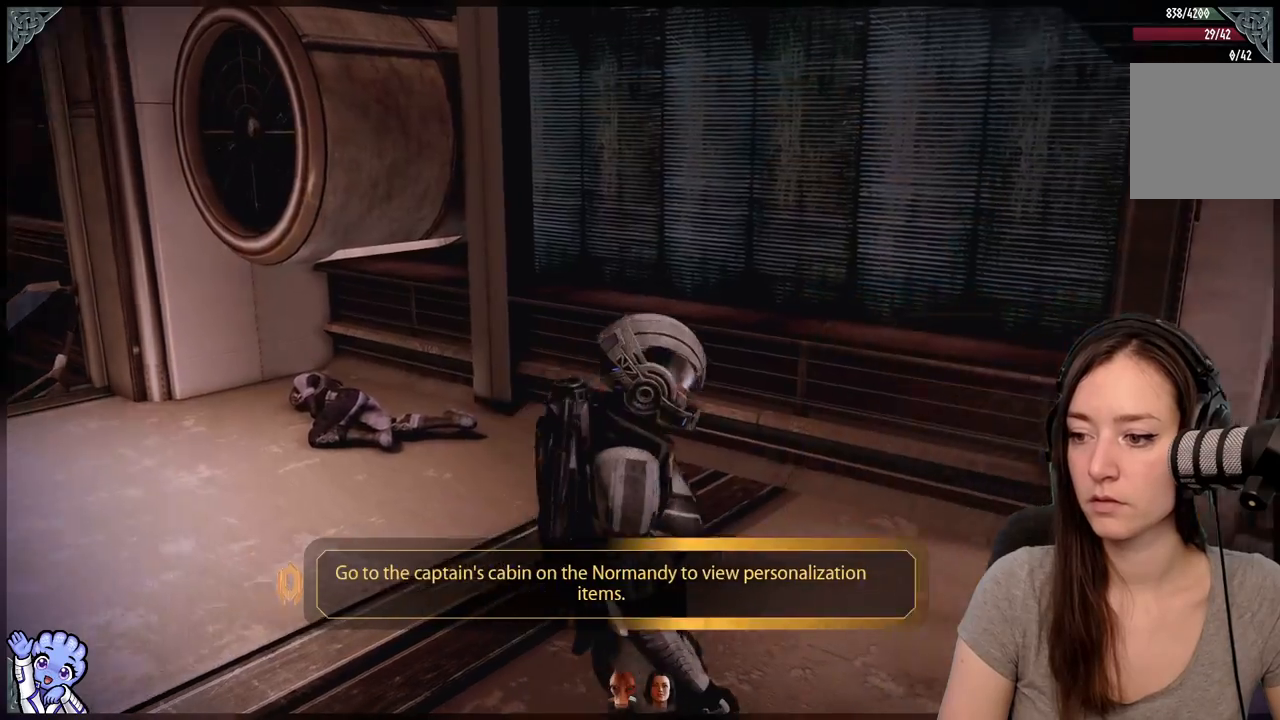
{"buttons": [], "left_stick": "right", "right_stick": "right", "events": []}
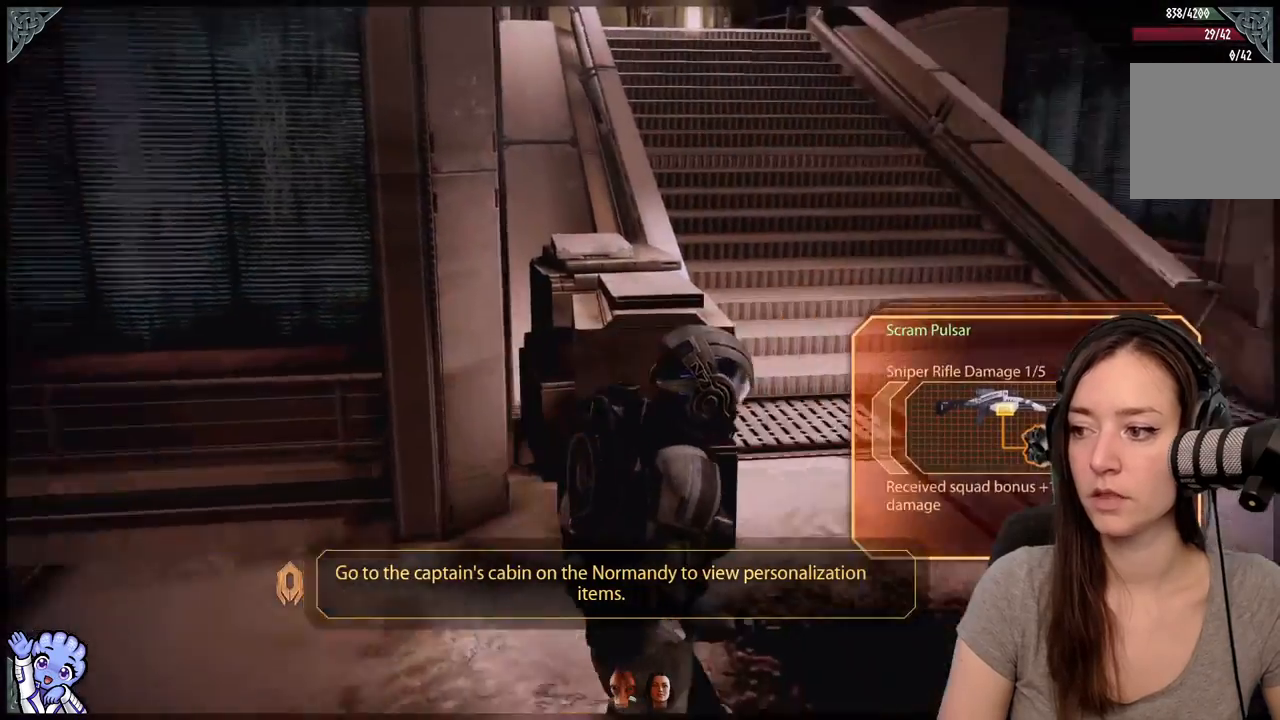
{"buttons": [], "left_stick": "up", "right_stick": "left", "events": [[183, "right_stick", "center"], [200, "left_stick", "up"], [467, "right_stick", "left"]]}
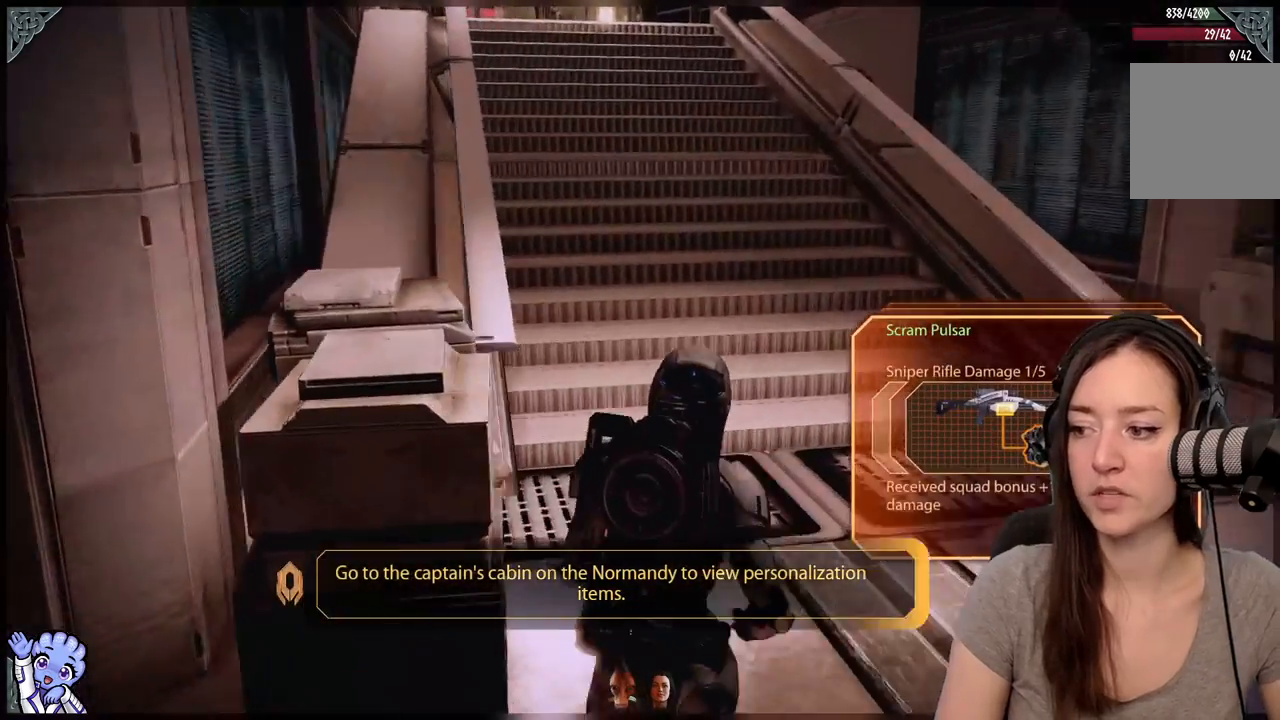
{"buttons": [], "left_stick": "up-right", "right_stick": "center", "events": [[117, "left_stick", "up-right"], [233, "right_stick", "up-left"], [433, "right_stick", "center"]]}
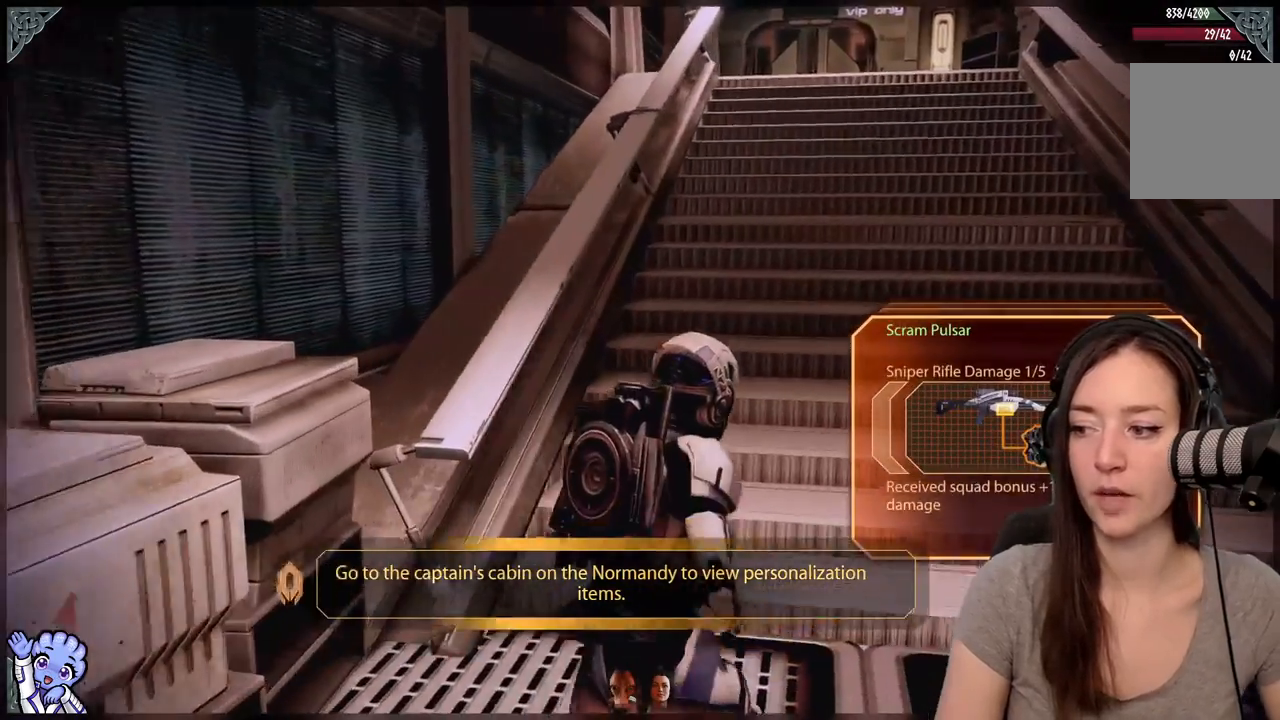
{"buttons": ["A"], "left_stick": "up-right", "right_stick": "center", "events": [[67, "A", "down"]]}
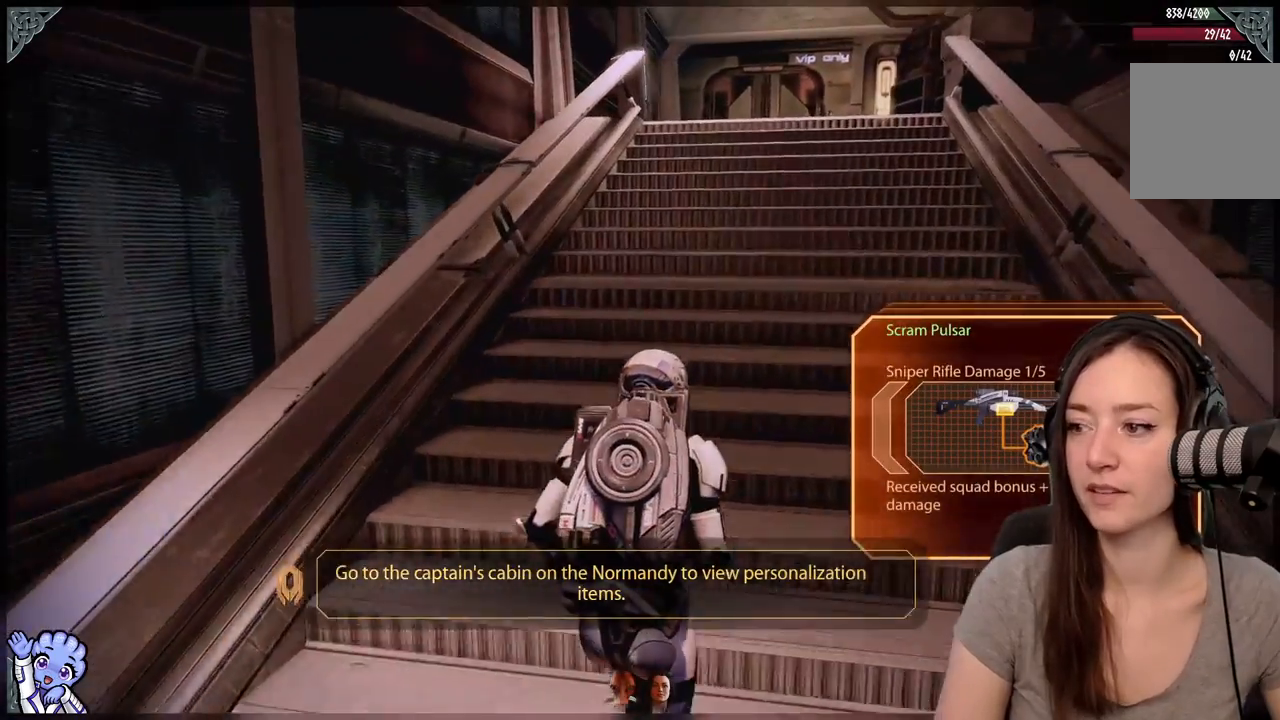
{"buttons": ["A"], "left_stick": "up", "right_stick": "center", "events": [[150, "left_stick", "up"]]}
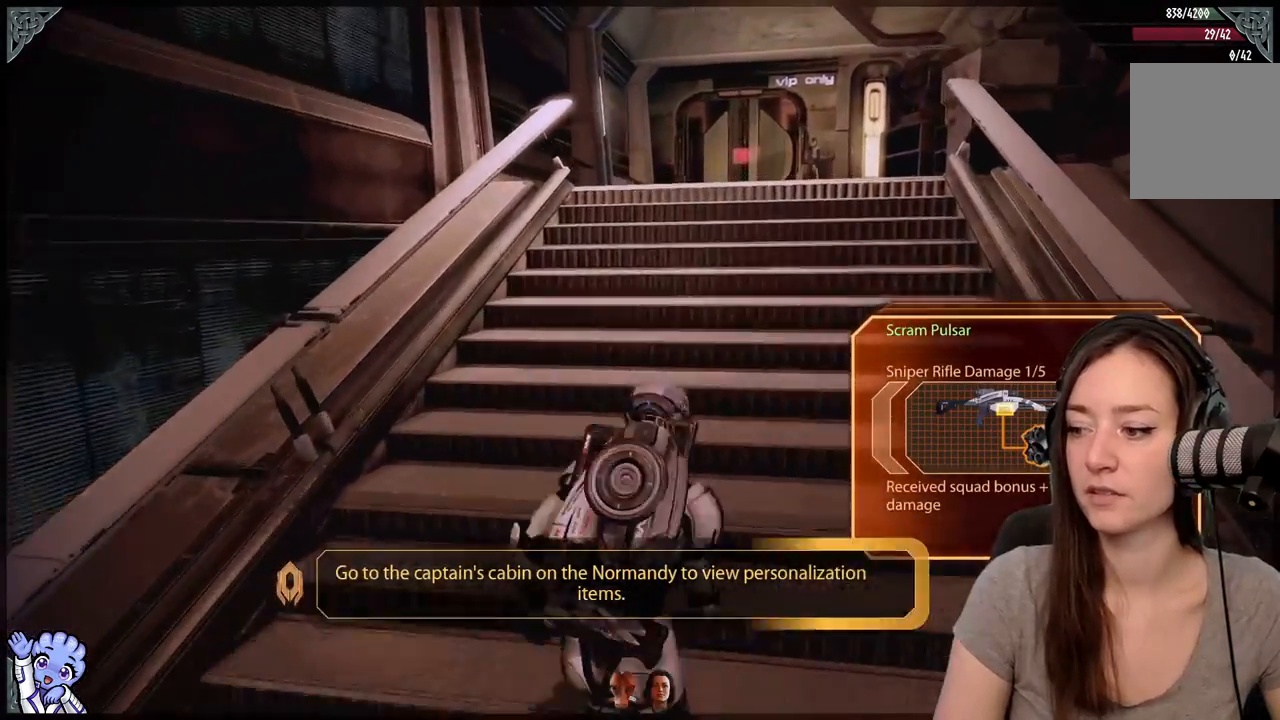
{"buttons": ["A"], "left_stick": "up", "right_stick": "center", "events": []}
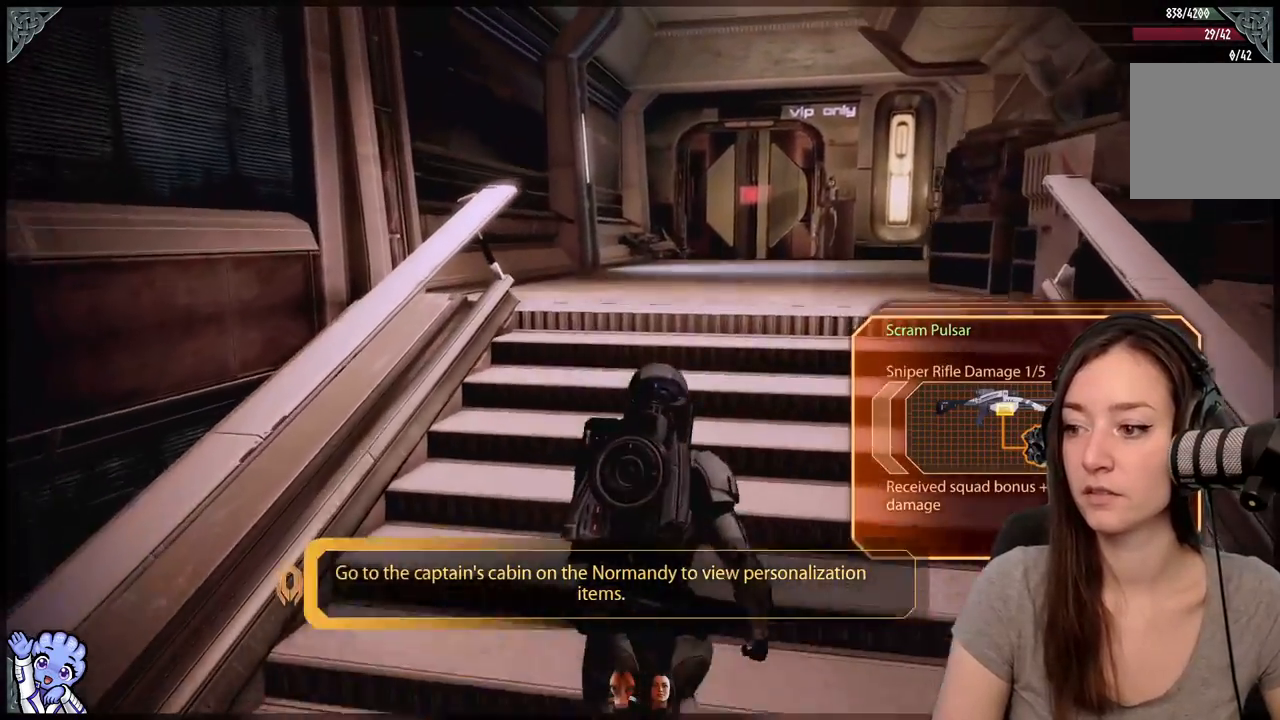
{"buttons": ["A"], "left_stick": "up", "right_stick": "center", "events": []}